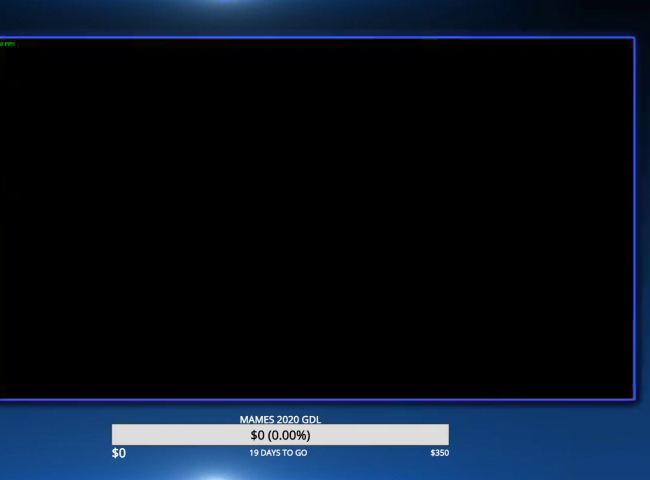
Gameplay with a controller (PlayStation layout); each line is a JSON object with the inputs held at the frame after it. "events" lists button and stick changes between this image and that frame as [ms after this image, input, new state], when the widget could be followed in between. Not read: L1 R1 SQUARE TOUCHPAD.
{"buttons": [], "left_stick": "center", "right_stick": "center", "events": [[33, "L2", "up"], [67, "DPAD_LEFT", "down"], [167, "CROSS", "down"], [267, "CROSS", "up"], [267, "DPAD_LEFT", "up"], [300, "CROSS", "down"], [433, "CROSS", "up"]]}
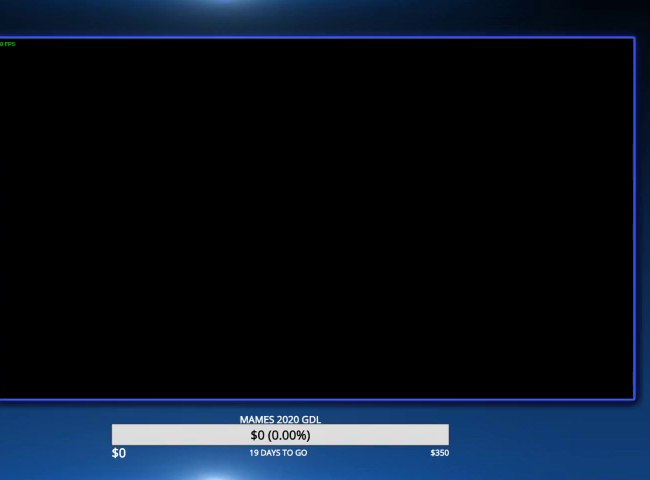
{"buttons": [], "left_stick": "up", "right_stick": "center", "events": [[67, "left_stick", "up"], [433, "DPAD_LEFT", "down"], [500, "DPAD_LEFT", "up"]]}
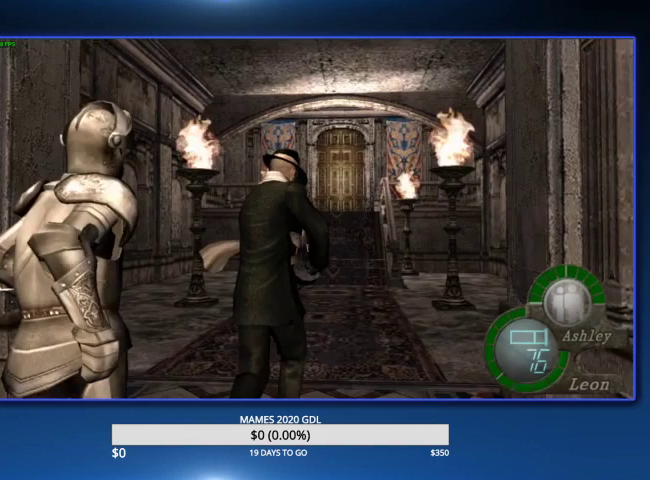
{"buttons": ["DPAD_LEFT"], "left_stick": "center", "right_stick": "center", "events": [[233, "L2", "down"], [233, "left_stick", "center"], [433, "L2", "up"], [467, "DPAD_LEFT", "down"]]}
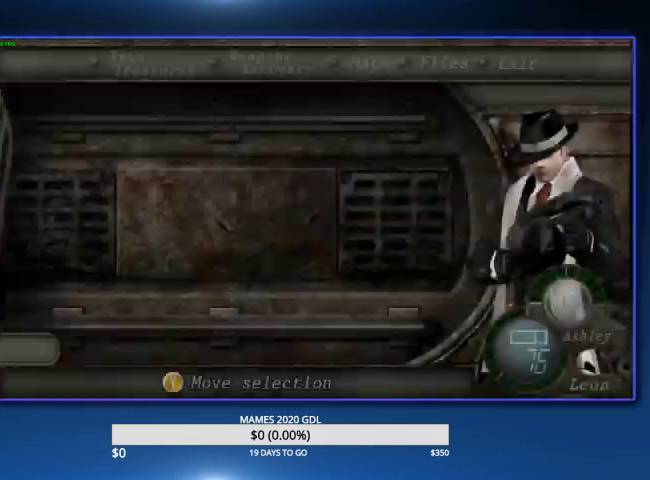
{"buttons": [], "left_stick": "up", "right_stick": "center", "events": [[33, "CROSS", "down"], [167, "DPAD_LEFT", "up"], [400, "CROSS", "up"], [500, "left_stick", "up"]]}
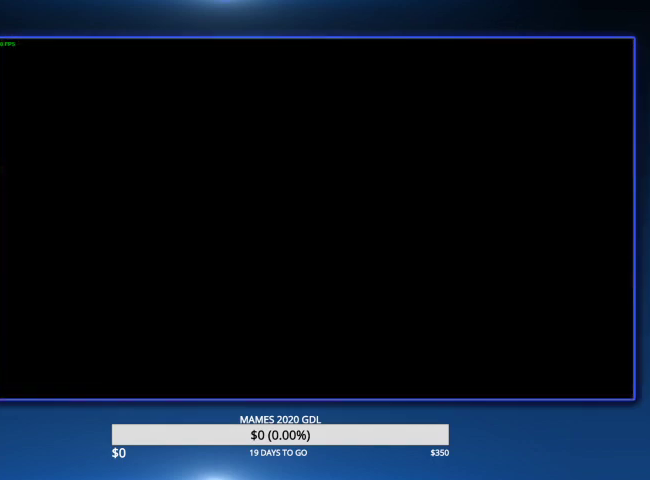
{"buttons": [], "left_stick": "up", "right_stick": "center"}
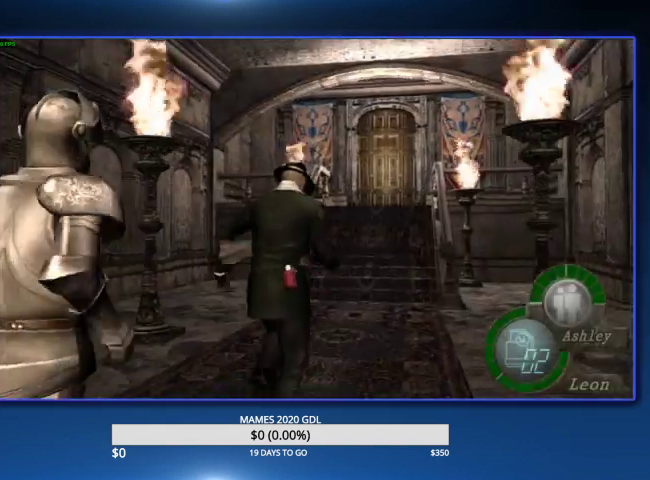
{"buttons": [], "left_stick": "up", "right_stick": "center"}
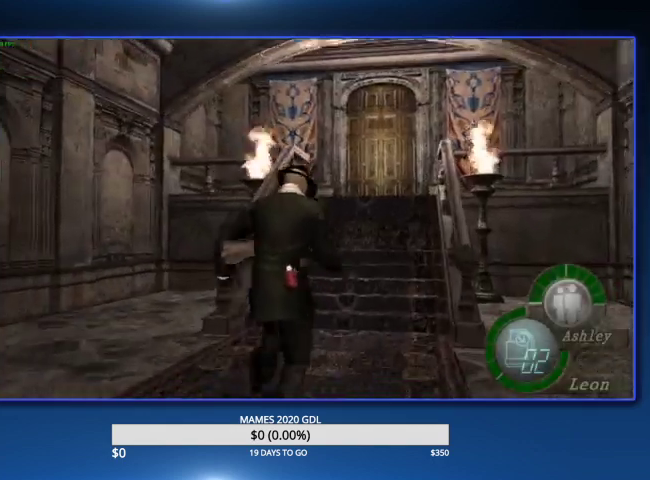
{"buttons": [], "left_stick": "up", "right_stick": "center"}
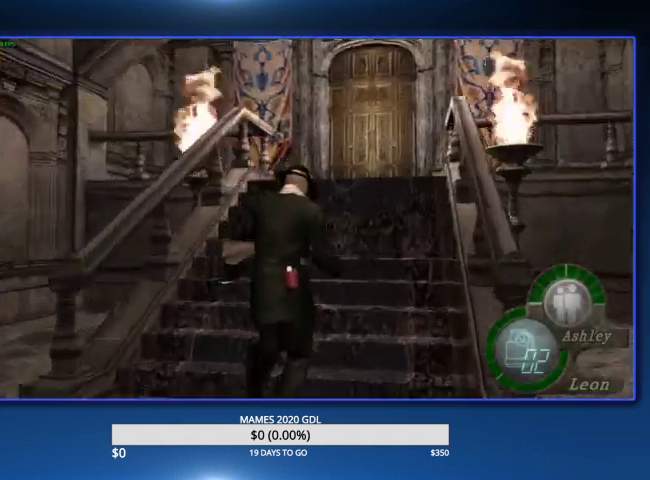
{"buttons": [], "left_stick": "up", "right_stick": "center"}
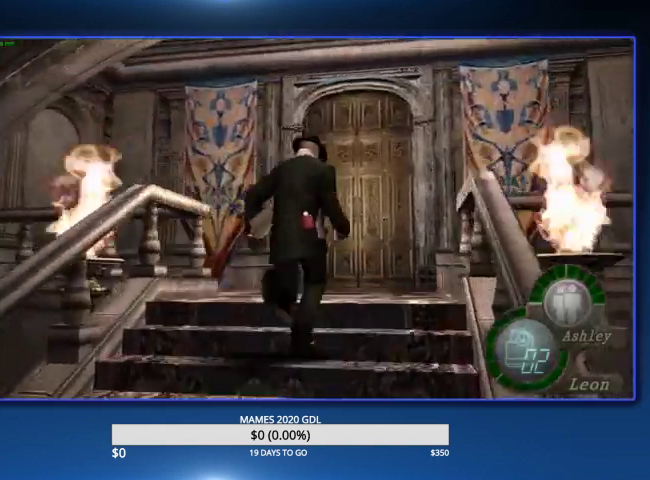
{"buttons": [], "left_stick": "up", "right_stick": "center"}
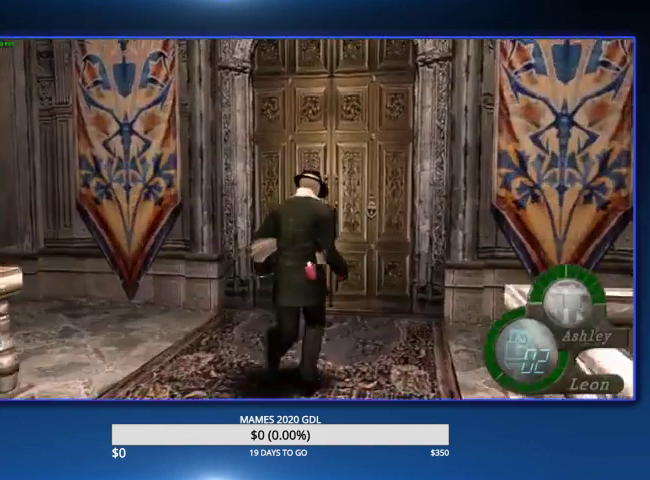
{"buttons": [], "left_stick": "center", "right_stick": "center", "events": [[233, "left_stick", "center"]]}
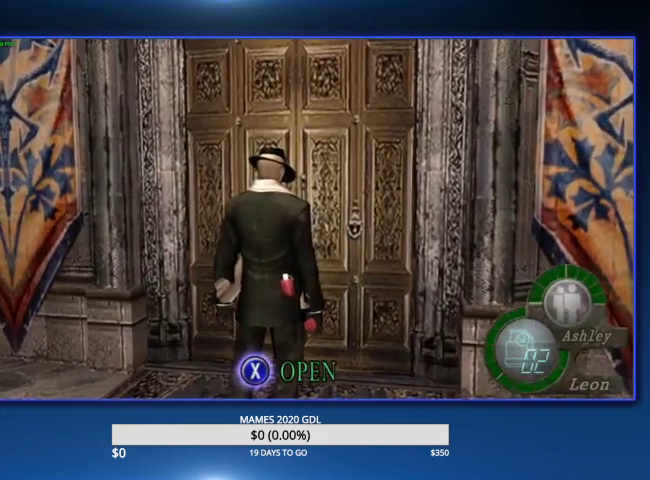
{"buttons": [], "left_stick": "center", "right_stick": "center"}
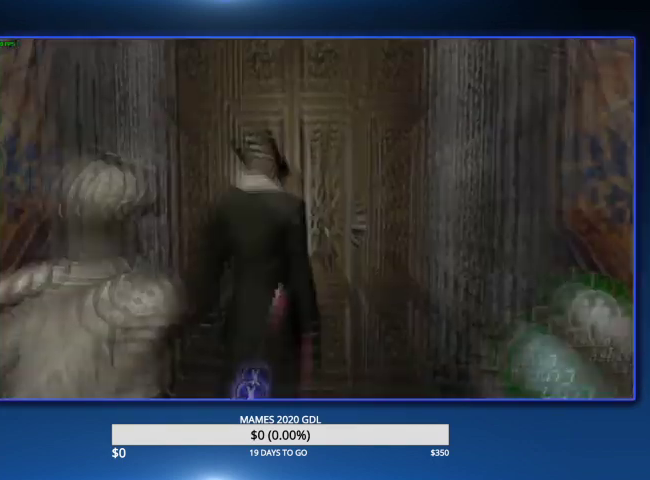
{"buttons": [], "left_stick": "up", "right_stick": "center", "events": [[167, "left_stick", "up"], [267, "CIRCLE", "down"], [333, "CIRCLE", "up"], [400, "CIRCLE", "down"], [467, "CIRCLE", "up"]]}
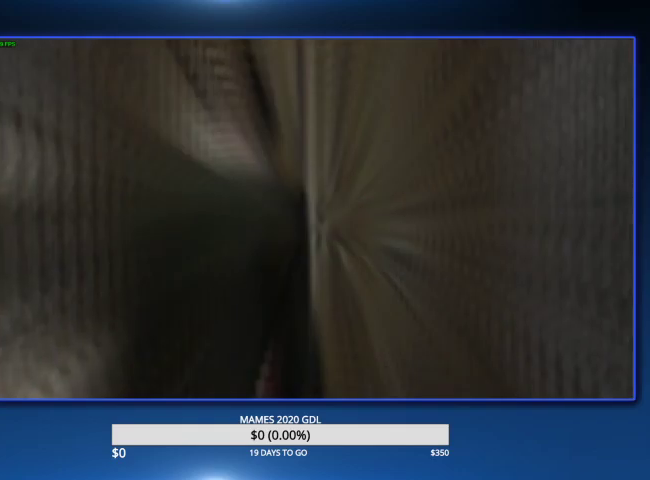
{"buttons": [], "left_stick": "up", "right_stick": "center", "events": [[33, "CIRCLE", "down"], [100, "CIRCLE", "up"], [167, "CIRCLE", "down"], [233, "CIRCLE", "up"], [300, "CIRCLE", "down"], [367, "CIRCLE", "up"], [400, "CIRCLE", "down"], [500, "CIRCLE", "up"]]}
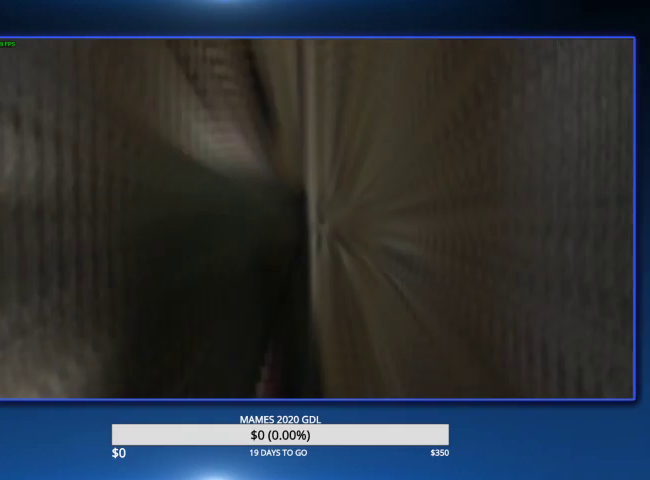
{"buttons": ["CIRCLE"], "left_stick": "up", "right_stick": "center", "events": [[67, "CIRCLE", "down"], [133, "CIRCLE", "up"], [200, "CIRCLE", "down"], [267, "CIRCLE", "up"], [333, "CIRCLE", "down"], [400, "CIRCLE", "up"], [467, "CIRCLE", "down"]]}
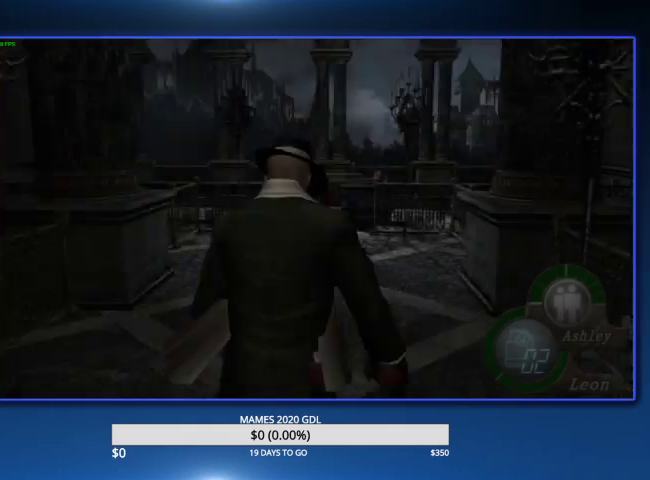
{"buttons": [], "left_stick": "up", "right_stick": "center", "events": [[67, "CIRCLE", "up"], [100, "DPAD_LEFT", "down"], [200, "DPAD_LEFT", "up"]]}
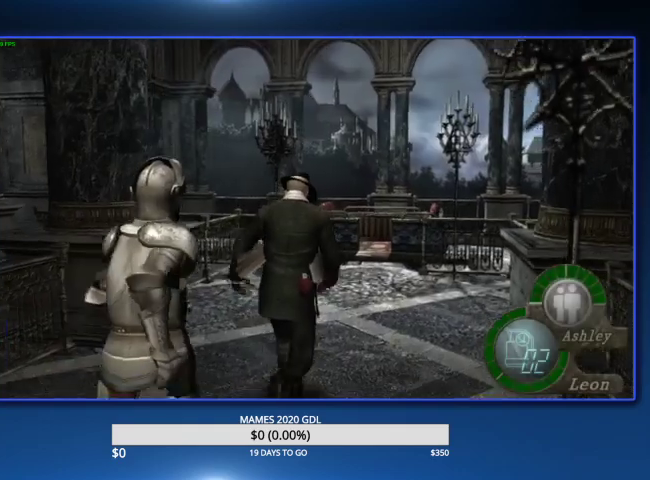
{"buttons": [], "left_stick": "up", "right_stick": "center"}
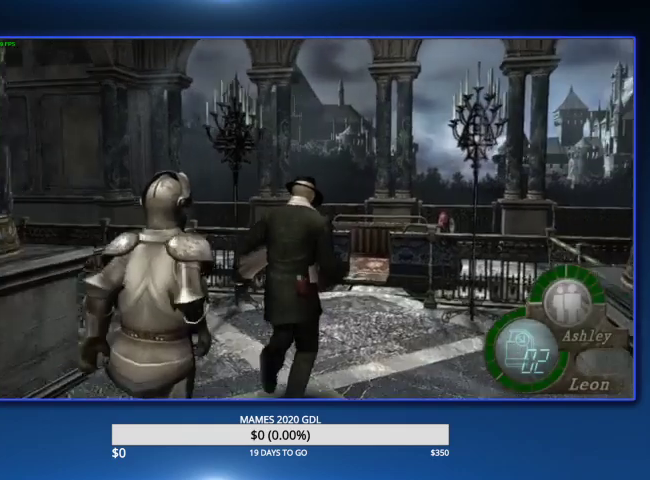
{"buttons": [], "left_stick": "up", "right_stick": "center"}
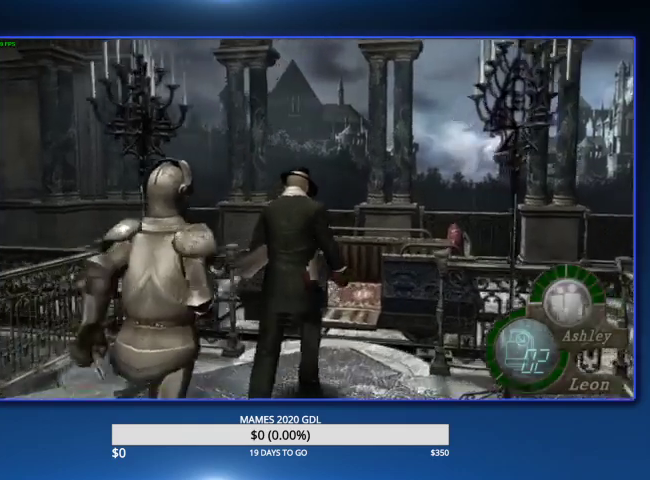
{"buttons": [], "left_stick": "up", "right_stick": "center"}
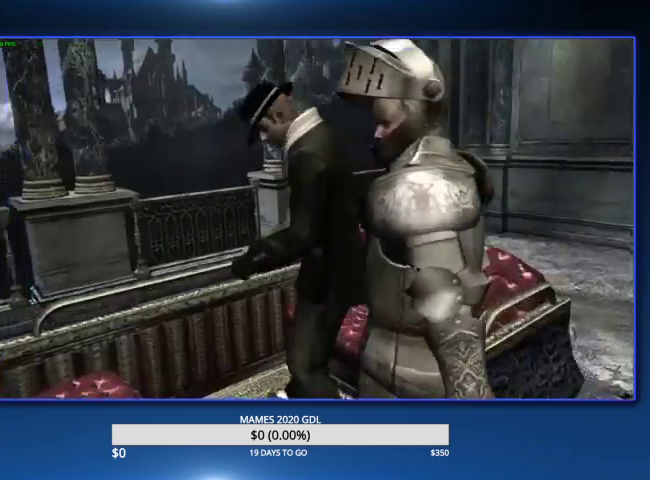
{"buttons": [], "left_stick": "center", "right_stick": "center", "events": [[133, "left_stick", "center"]]}
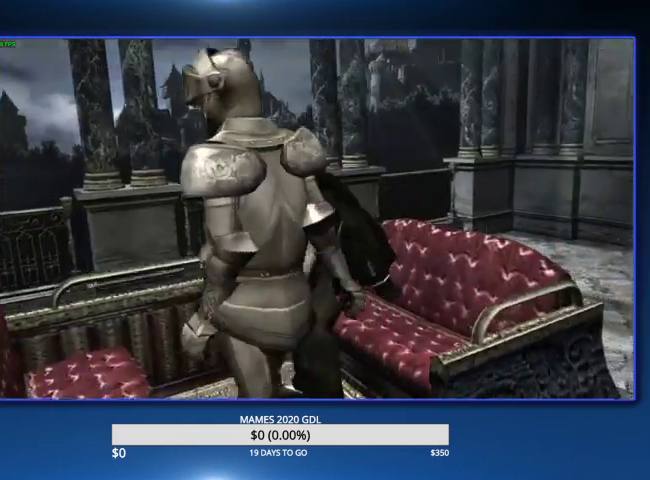
{"buttons": ["CIRCLE"], "left_stick": "center", "right_stick": "center", "events": [[100, "CIRCLE", "down"]]}
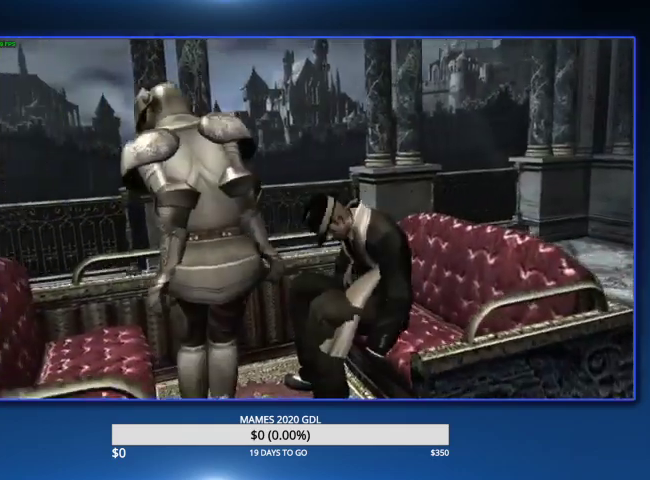
{"buttons": ["CIRCLE"], "left_stick": "center", "right_stick": "center", "events": [[33, "CIRCLE", "up"], [100, "CIRCLE", "down"], [200, "CIRCLE", "up"], [300, "CIRCLE", "down"], [367, "CIRCLE", "up"], [467, "CIRCLE", "down"]]}
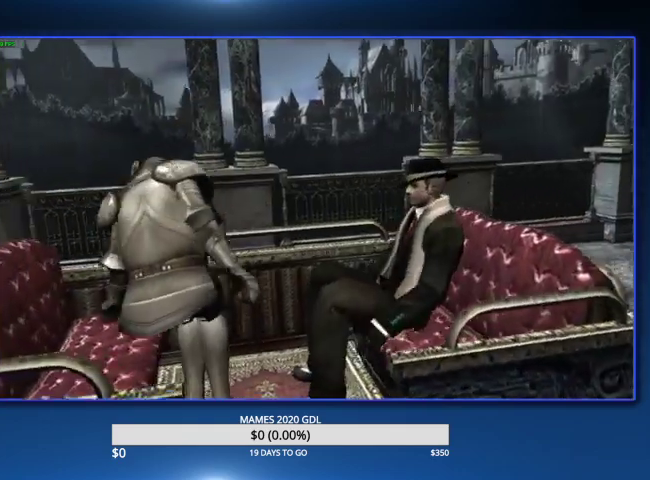
{"buttons": ["CIRCLE"], "left_stick": "center", "right_stick": "center", "events": [[33, "CIRCLE", "up"], [133, "CIRCLE", "down"], [200, "CIRCLE", "up"], [267, "CIRCLE", "down"], [367, "CIRCLE", "up"], [467, "CIRCLE", "down"]]}